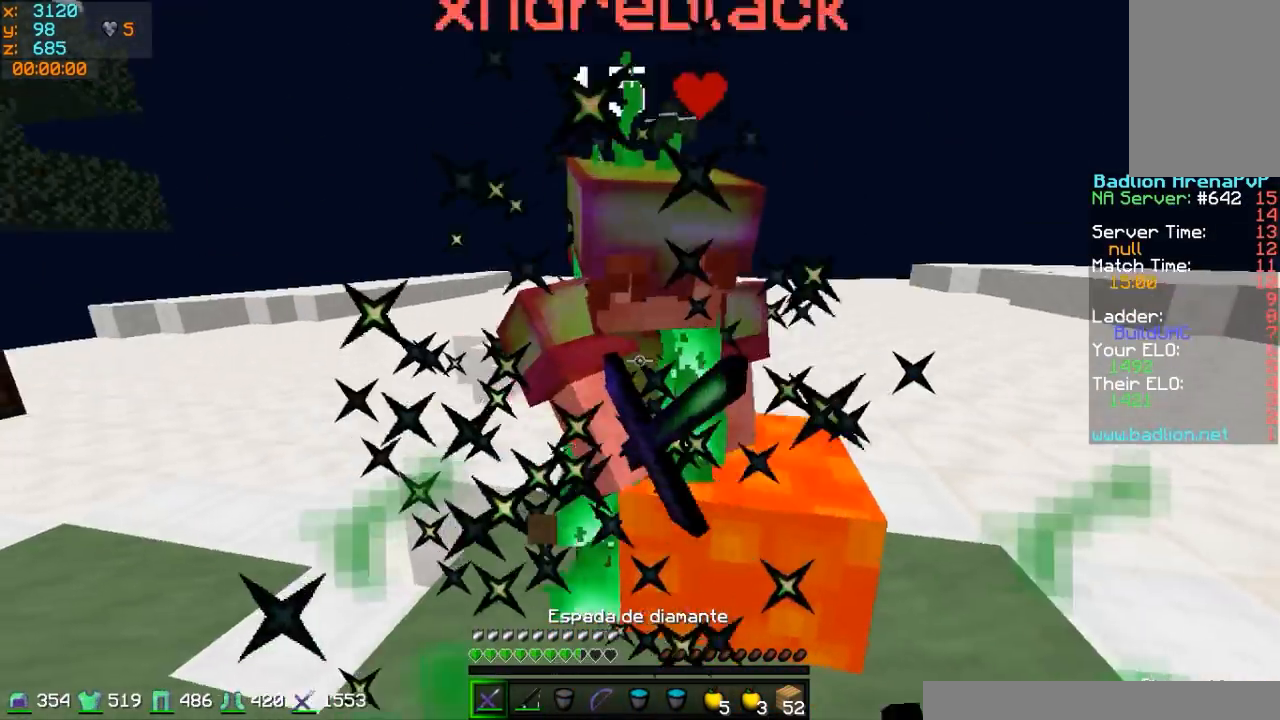
Gameplay with keyboard and mouse; each line is a JSON object with the keys and mouse buttons held at the frame after it. "events" lists presses ("down") and releases ("up") of "a", "d", "s", "w", "mouse_left" and "mouse_right" between this image and that frame as [ms after this image, input, new state], when the widget could be followed in between. "mouse_left", "mouse_right" = the "left", "right" buttons of the "mouse" list. No other keys are recorded. Fast repeated clicks can show as one long hold. Mouse movement is not recorded.
{"keys": ["w"], "mouse": [], "events": [[67, "a", "up"], [217, "mouse_left", "up"], [267, "d", "down"], [267, "mouse_left", "down"], [317, "mouse_left", "up"], [317, "s", "up"], [417, "w", "down"], [467, "d", "up"]]}
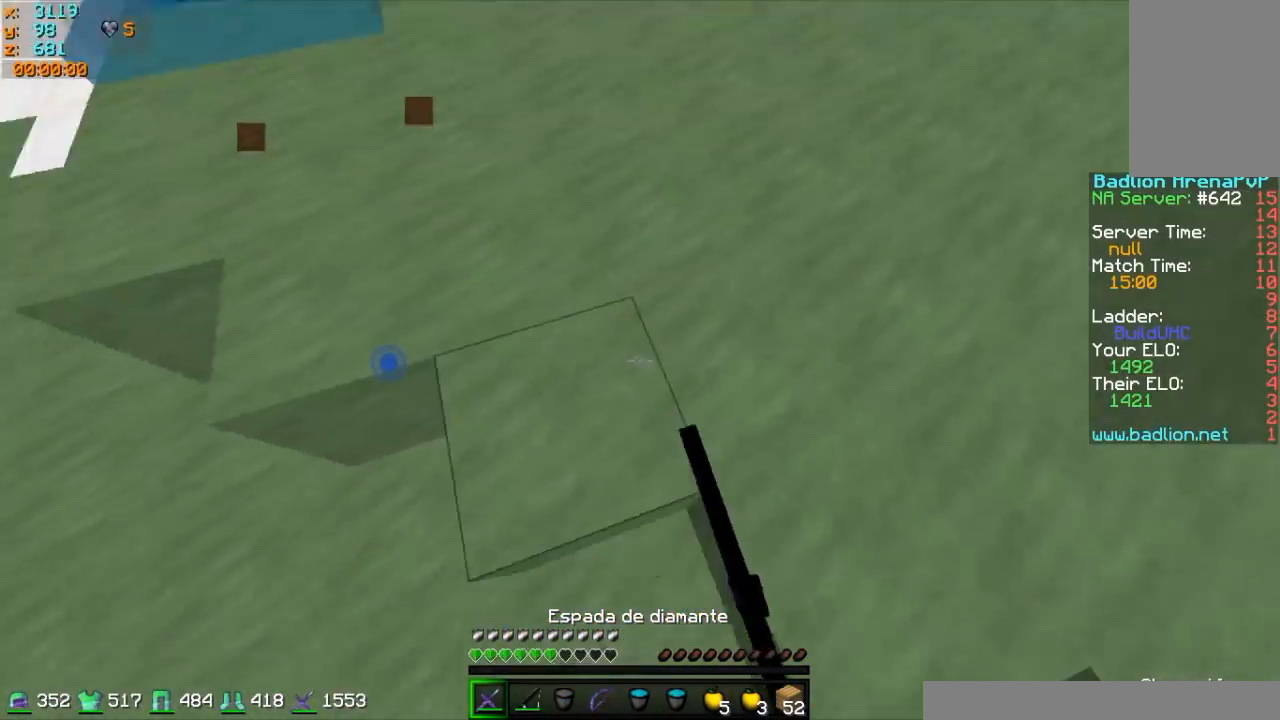
{"keys": ["w"], "mouse": [], "events": [[167, "mouse_right", "down"], [233, "mouse_right", "up"], [267, "mouse_right", "down"], [367, "mouse_right", "up"]]}
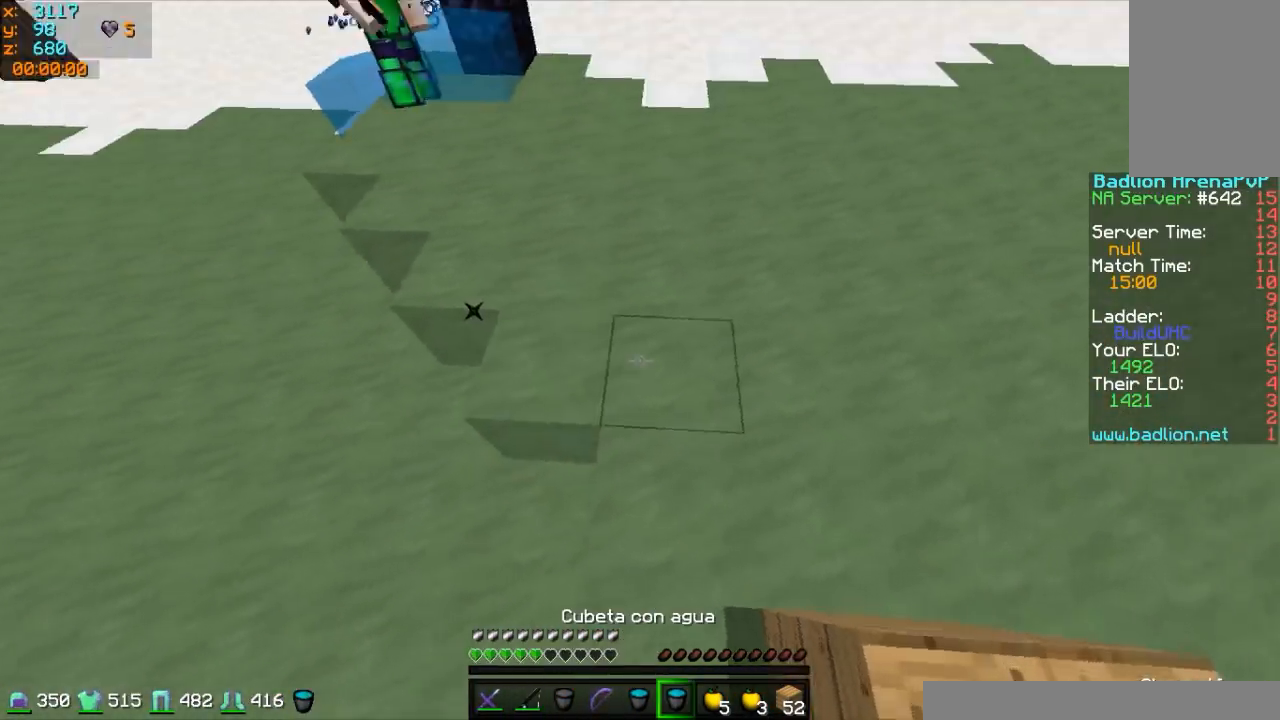
{"keys": ["d", "w"], "mouse": [], "events": [[267, "d", "down"]]}
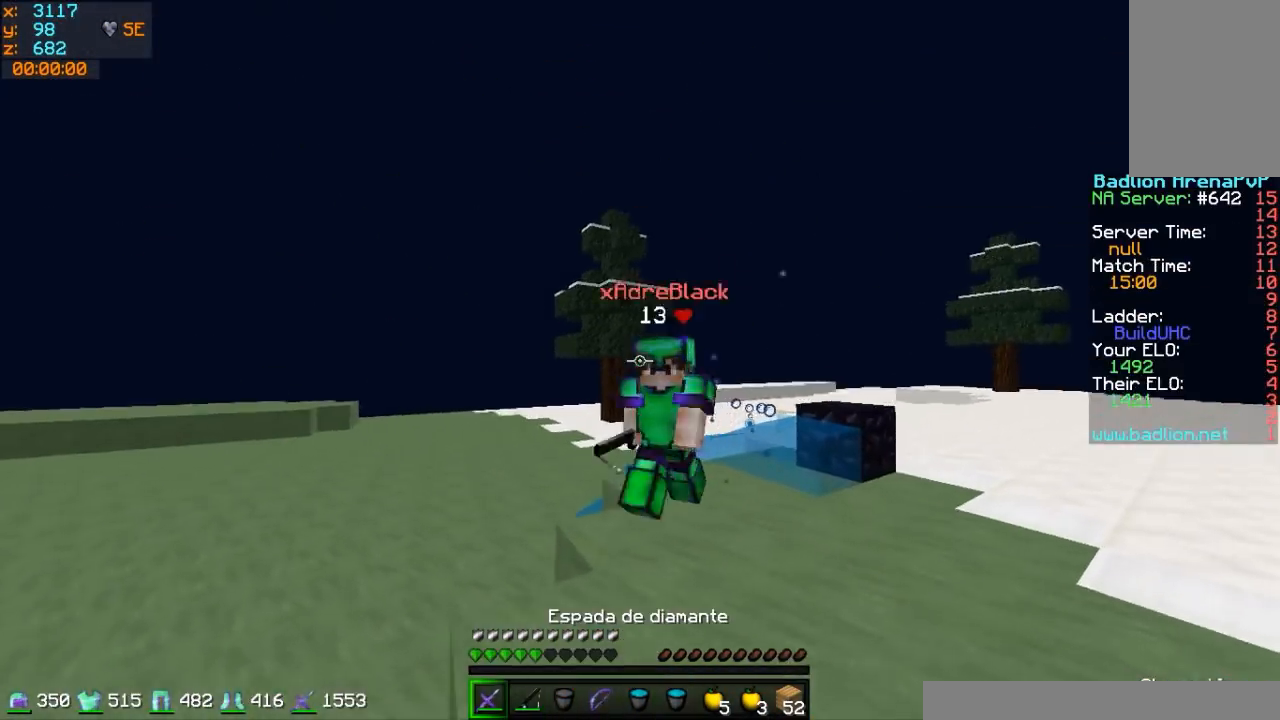
{"keys": ["d"], "mouse": [], "events": [[17, "d", "up"], [167, "mouse_left", "down"], [217, "a", "down"], [217, "mouse_left", "up"], [267, "mouse_left", "down"], [317, "mouse_left", "up"], [367, "a", "up"], [367, "d", "down"], [367, "w", "up"], [417, "mouse_left", "down"], [467, "mouse_left", "up"]]}
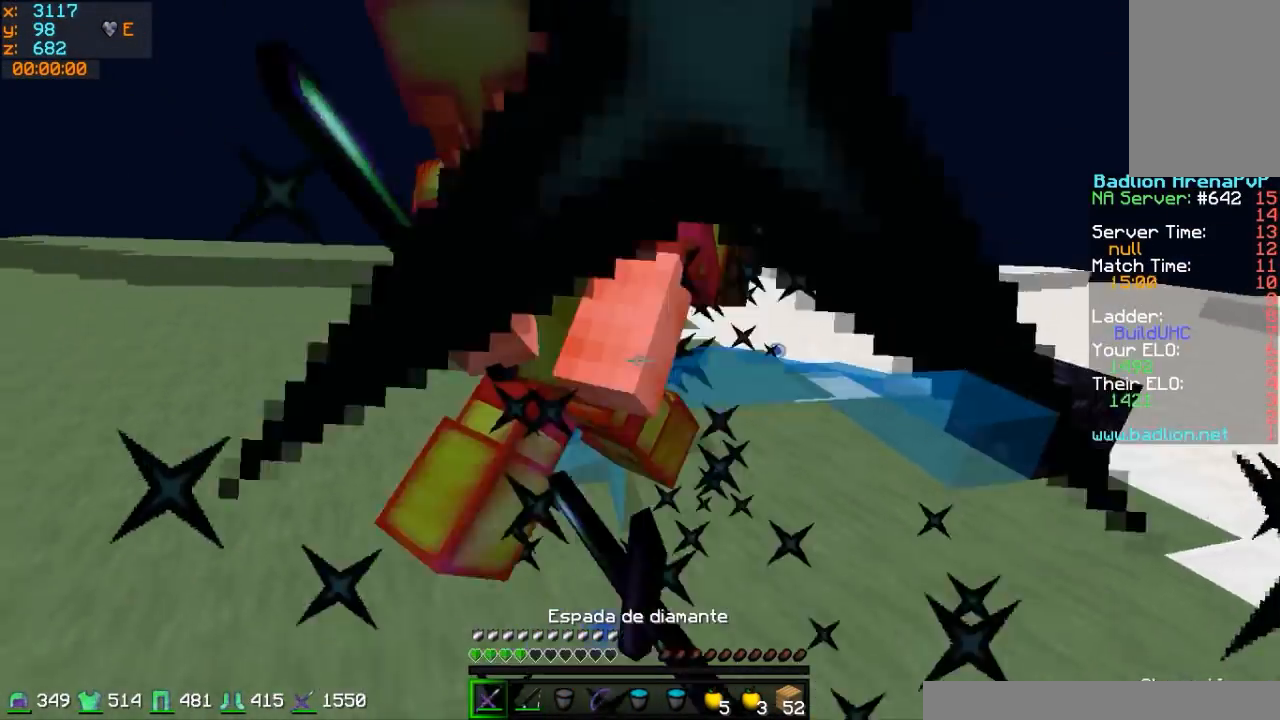
{"keys": ["s"], "mouse": [], "events": [[17, "s", "down"], [67, "mouse_left", "down"], [117, "mouse_left", "up"], [167, "d", "up"], [217, "mouse_left", "down"], [317, "mouse_left", "up"], [367, "mouse_left", "down"], [417, "mouse_left", "up"]]}
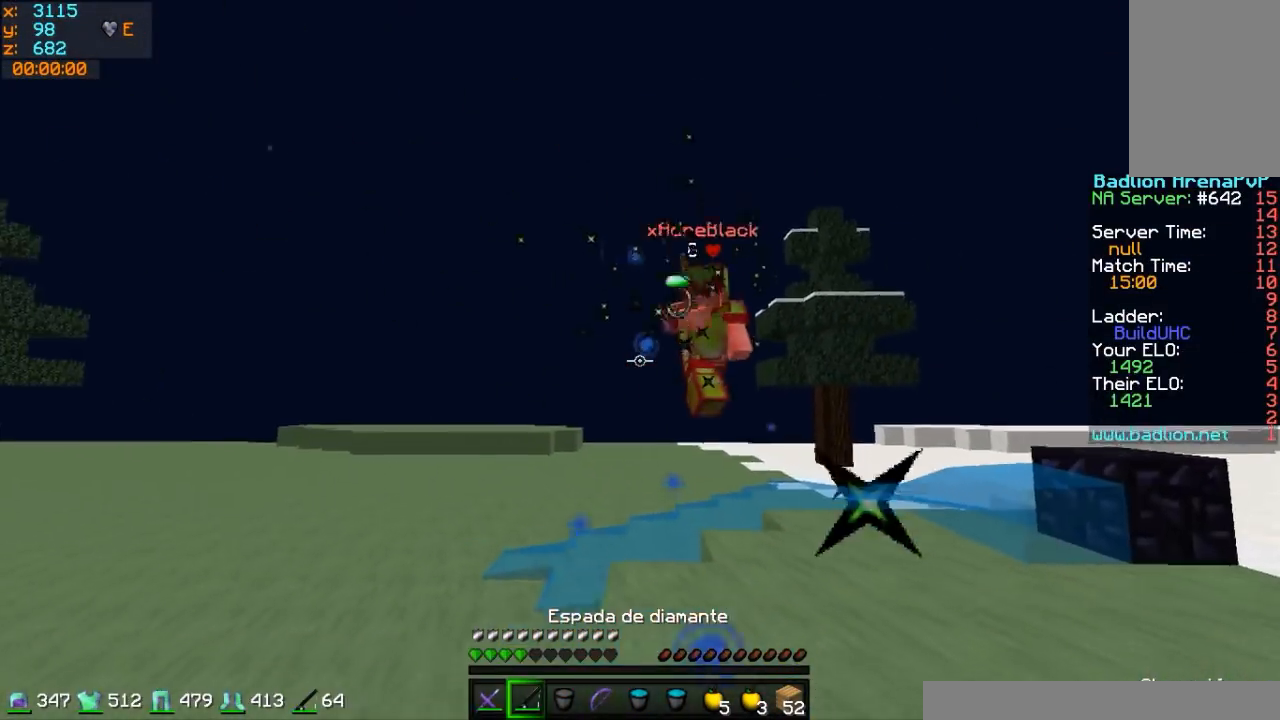
{"keys": ["d"], "mouse": [], "events": [[67, "mouse_right", "down"], [117, "a", "down"], [167, "a", "up"], [167, "mouse_right", "up"], [217, "d", "down"], [217, "s", "up"]]}
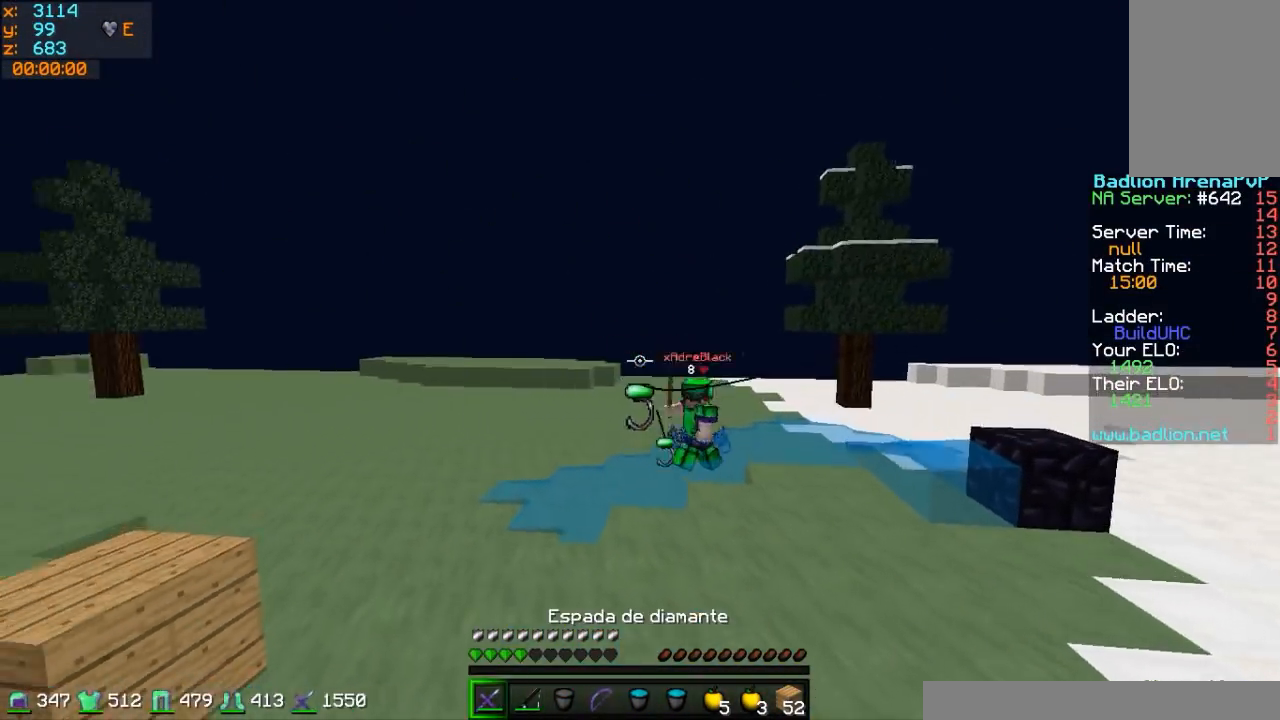
{"keys": ["d"], "mouse": ["right"], "events": [[167, "mouse_left", "down"], [167, "mouse_right", "down"], [317, "mouse_left", "up"]]}
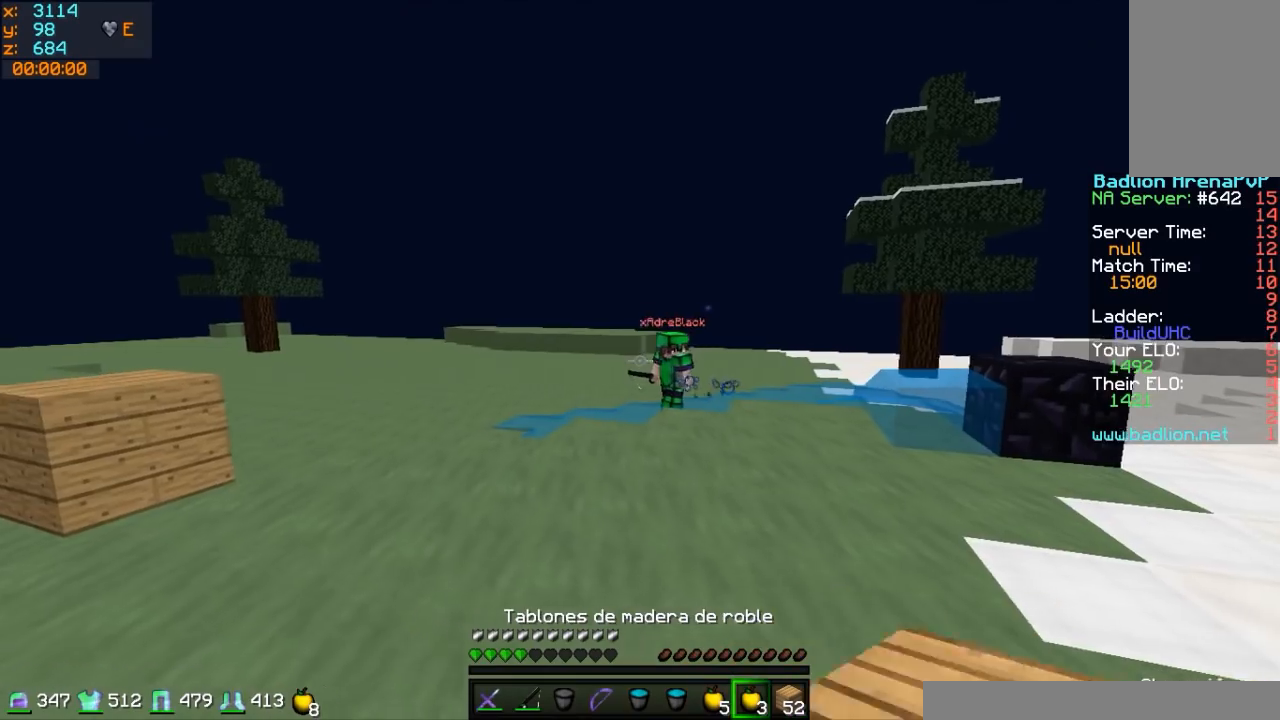
{"keys": ["a", "s"], "mouse": ["right"], "events": [[67, "mouse_left", "down"], [167, "mouse_left", "up"], [217, "s", "down"], [267, "mouse_left", "down"], [333, "d", "up"], [367, "mouse_left", "up"], [483, "a", "down"]]}
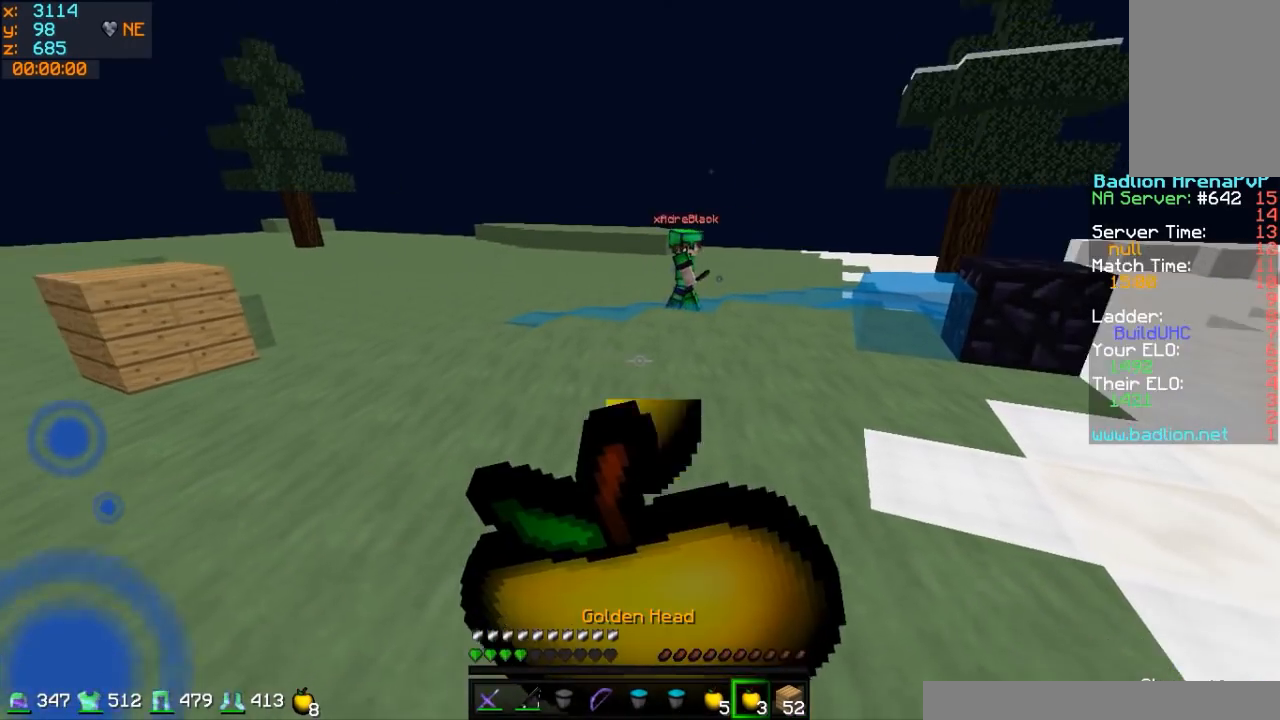
{"keys": ["w"], "mouse": ["left", "right"], "events": [[17, "mouse_left", "down"], [117, "mouse_left", "up"], [167, "s", "up"], [217, "mouse_left", "down"], [267, "w", "down"], [317, "mouse_left", "up"], [367, "a", "up"], [483, "mouse_left", "down"]]}
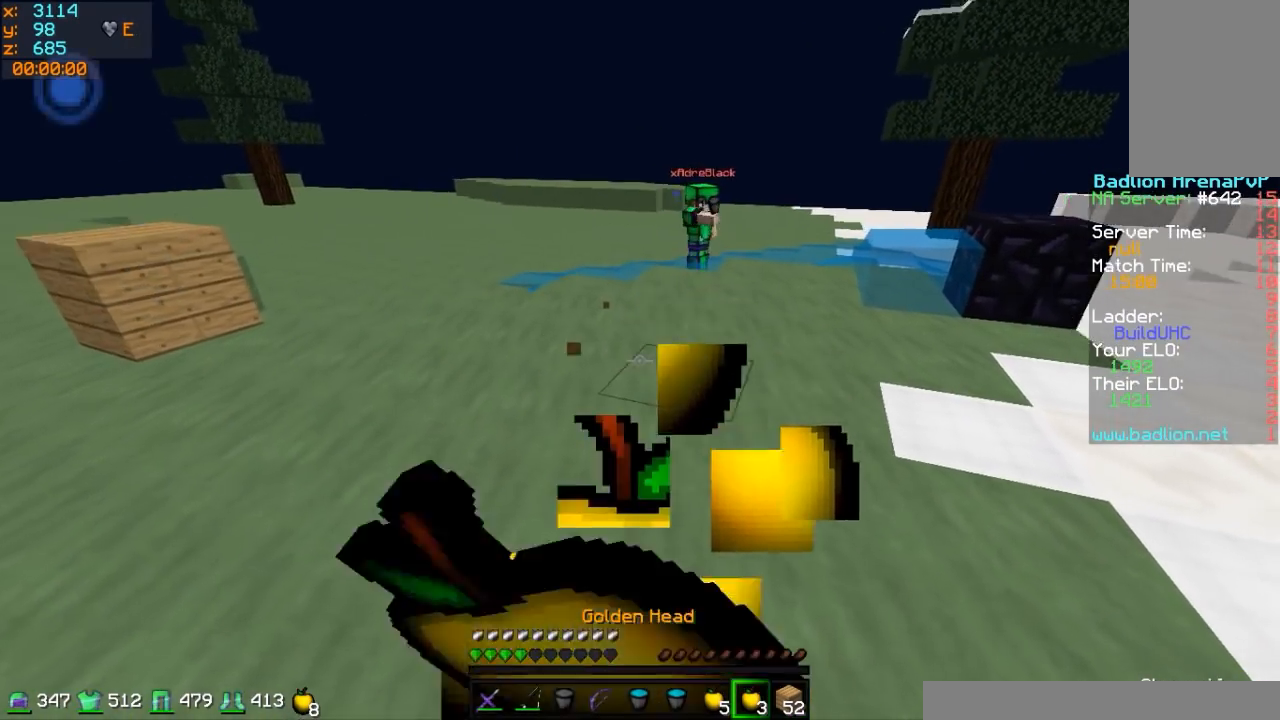
{"keys": ["d", "w"], "mouse": ["right"], "events": [[17, "d", "down"], [67, "mouse_left", "up"], [183, "mouse_left", "down"], [267, "mouse_left", "up"], [367, "mouse_left", "down"], [467, "mouse_left", "up"]]}
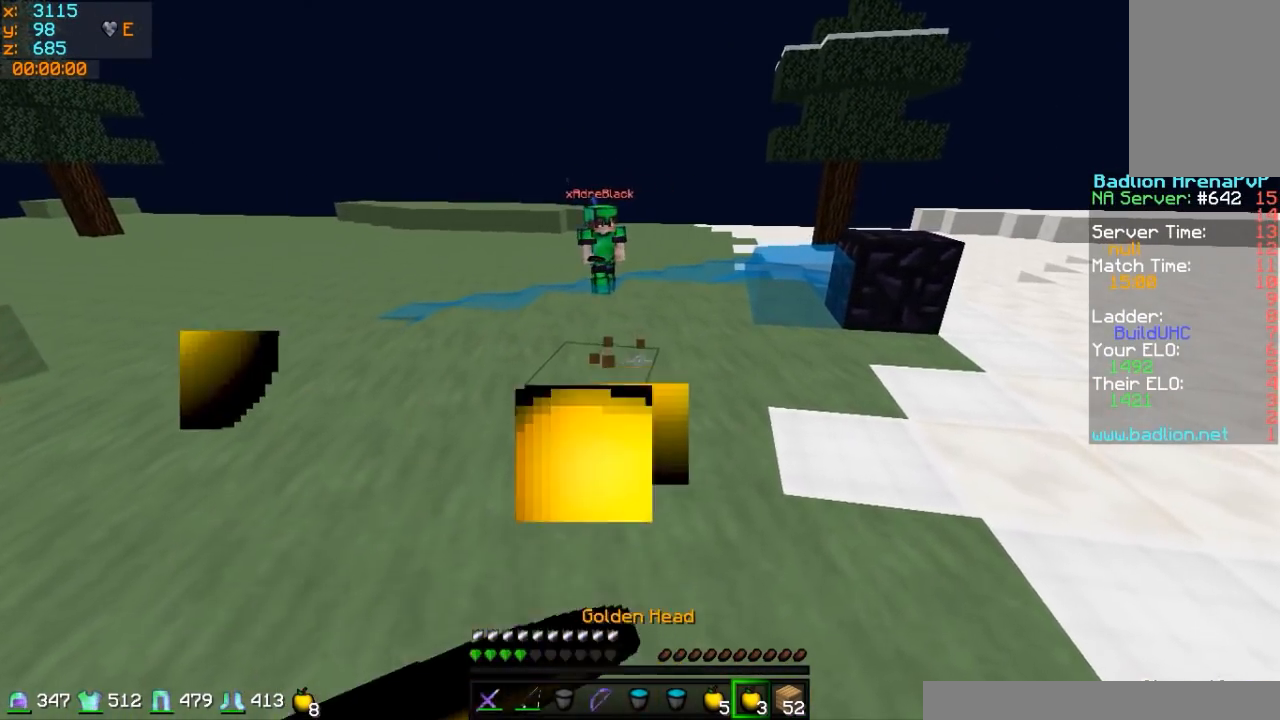
{"keys": ["w"], "mouse": [], "events": [[67, "mouse_left", "down"], [217, "d", "up"], [333, "mouse_left", "up"], [433, "mouse_right", "up"]]}
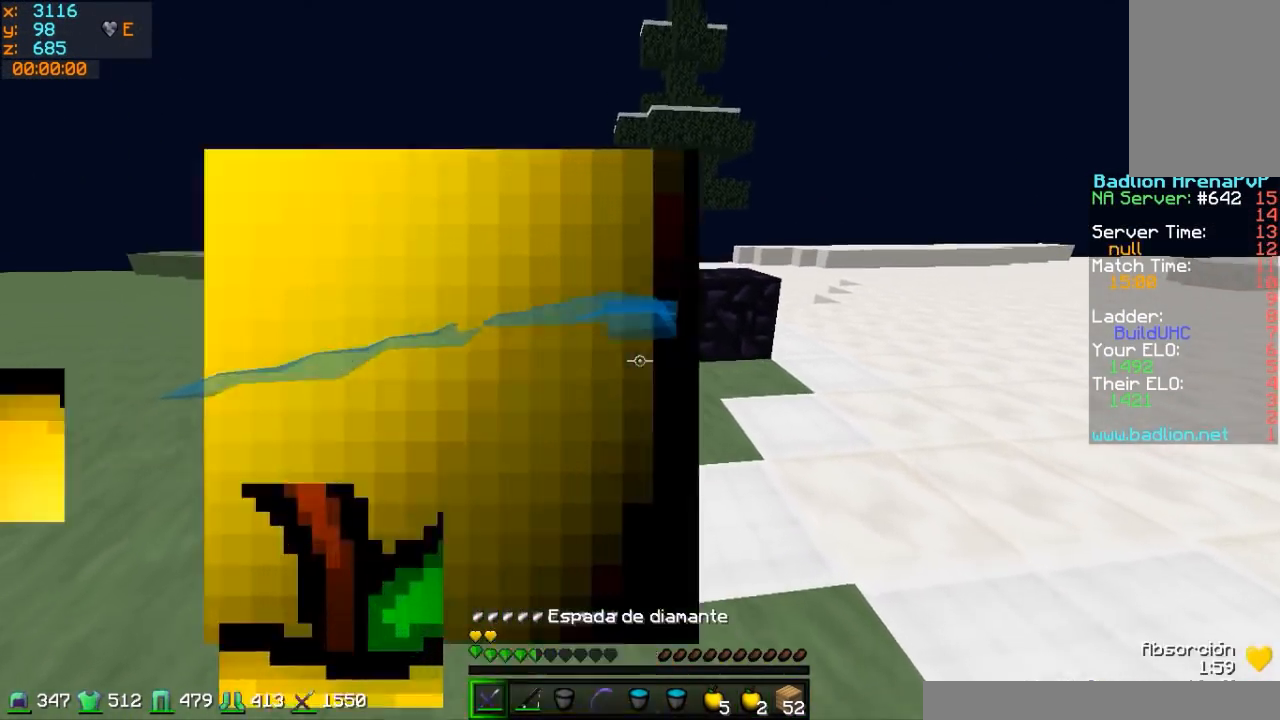
{"keys": ["d", "w"], "mouse": [], "events": [[167, "d", "down"], [383, "d", "up"], [483, "d", "down"]]}
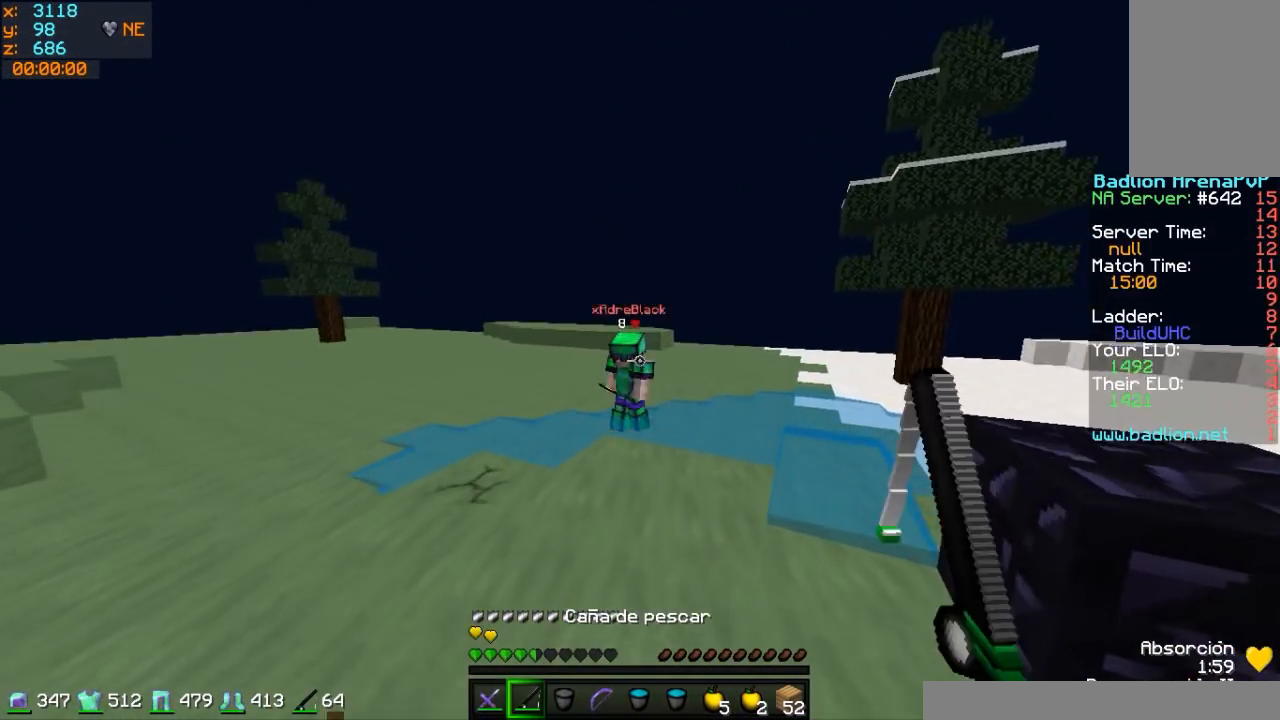
{"keys": ["w"], "mouse": [], "events": [[67, "d", "up"], [383, "mouse_right", "down"], [433, "mouse_right", "up"]]}
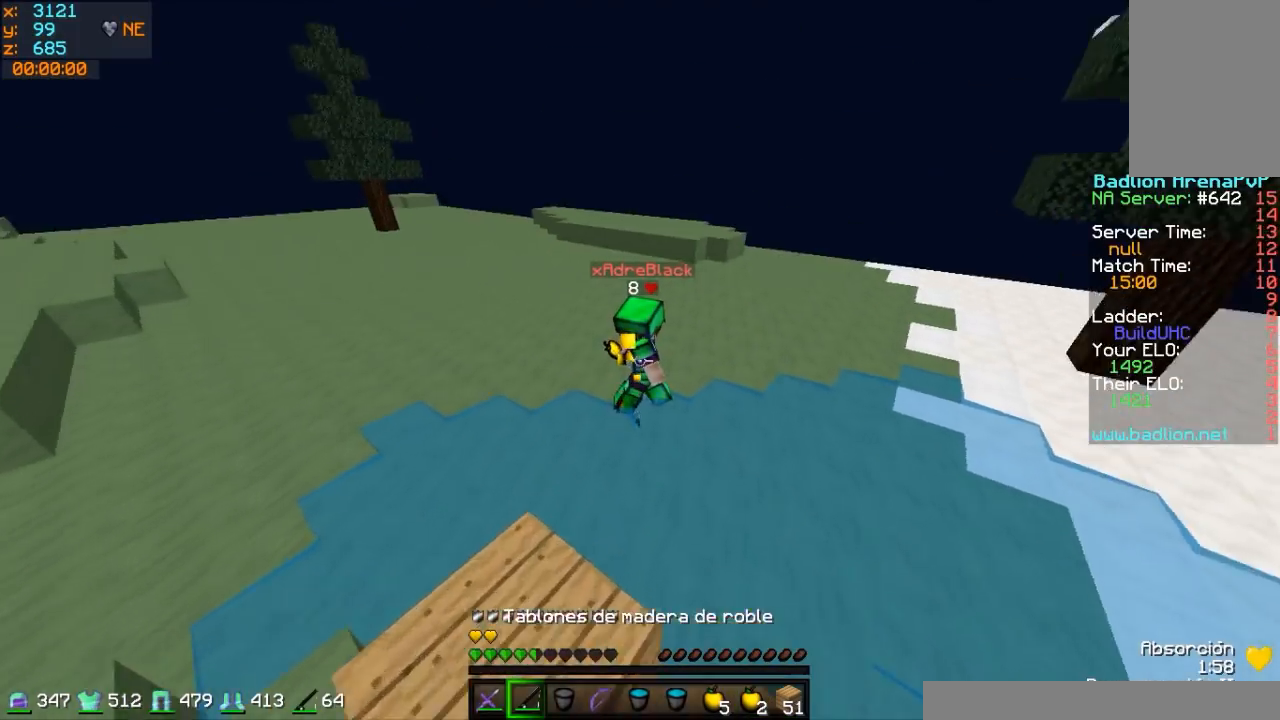
{"keys": ["w"], "mouse": ["left"], "events": [[33, "mouse_right", "down"], [133, "mouse_right", "up"], [367, "d", "down"], [433, "d", "up"], [483, "mouse_left", "down"]]}
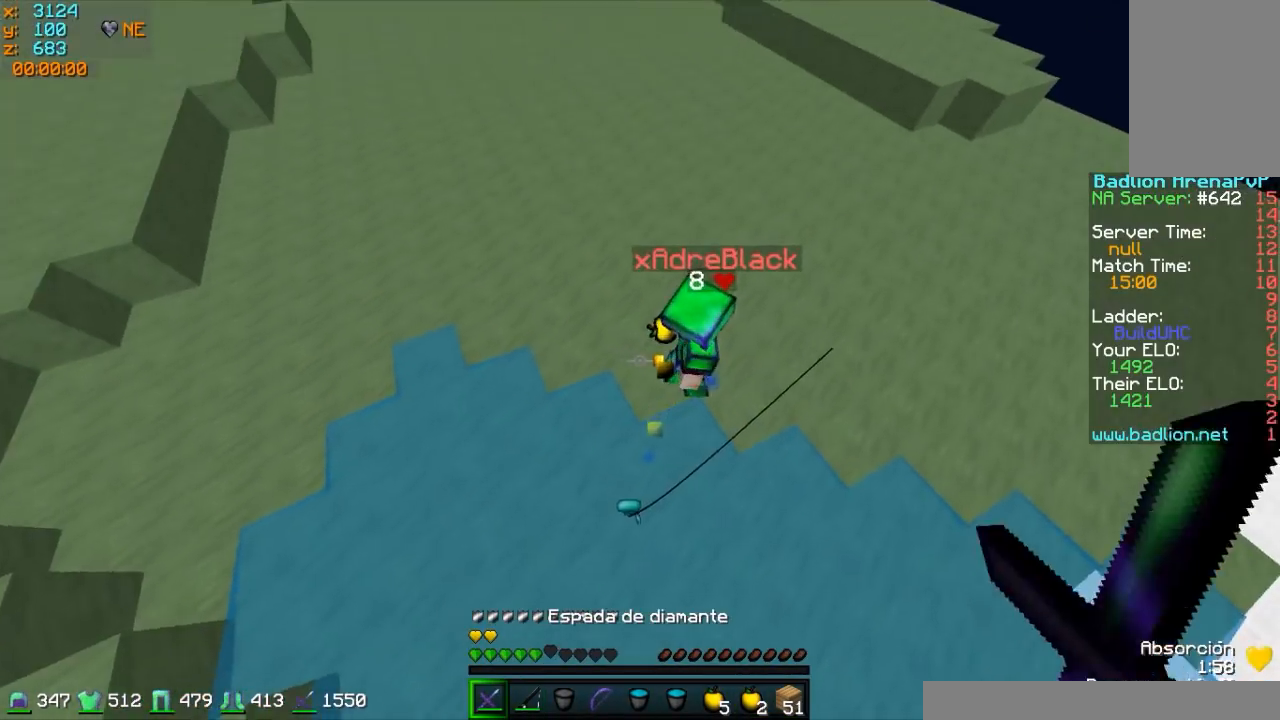
{"keys": ["w"], "mouse": ["left"], "events": [[33, "mouse_left", "up"], [83, "d", "down"], [83, "mouse_left", "down"], [283, "mouse_left", "up"], [333, "mouse_left", "down"], [383, "mouse_left", "up"], [483, "d", "up"], [483, "mouse_left", "down"]]}
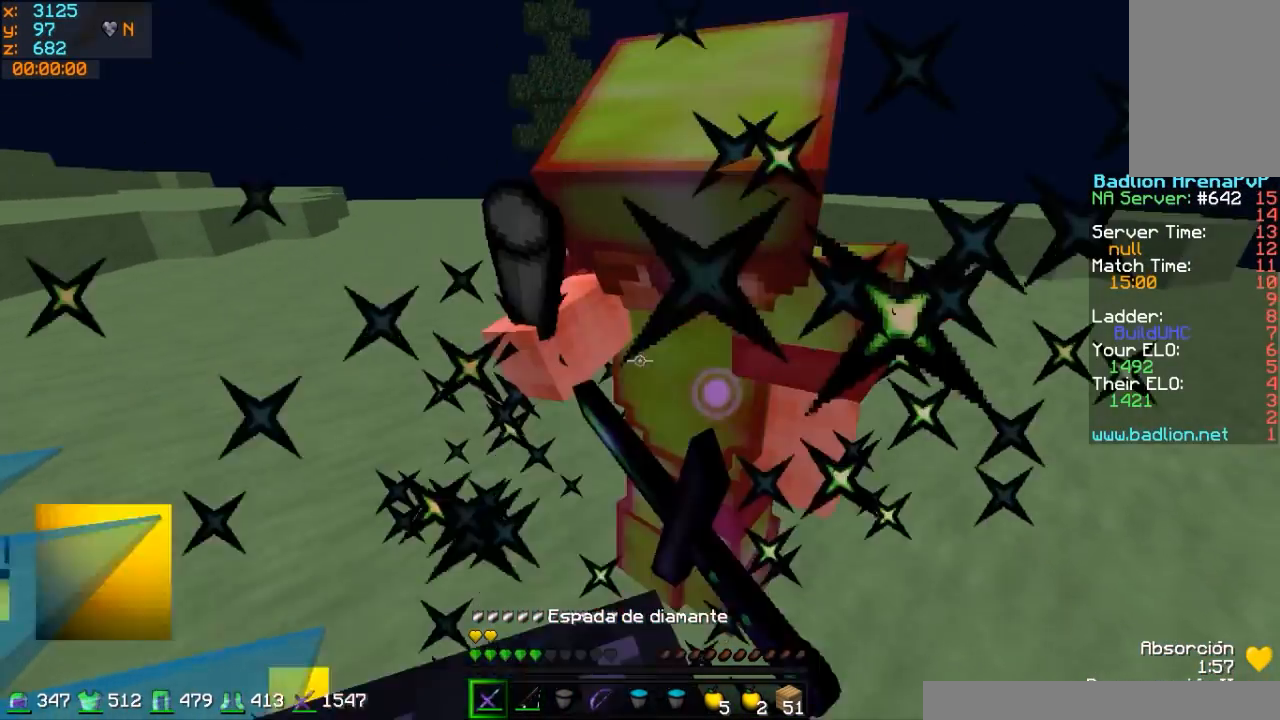
{"keys": ["a", "w"], "mouse": [], "events": [[33, "a", "down"], [83, "mouse_left", "up"], [133, "mouse_left", "down"], [233, "mouse_left", "up"], [283, "mouse_left", "down"], [383, "mouse_left", "up"], [433, "mouse_left", "down"], [483, "mouse_left", "up"]]}
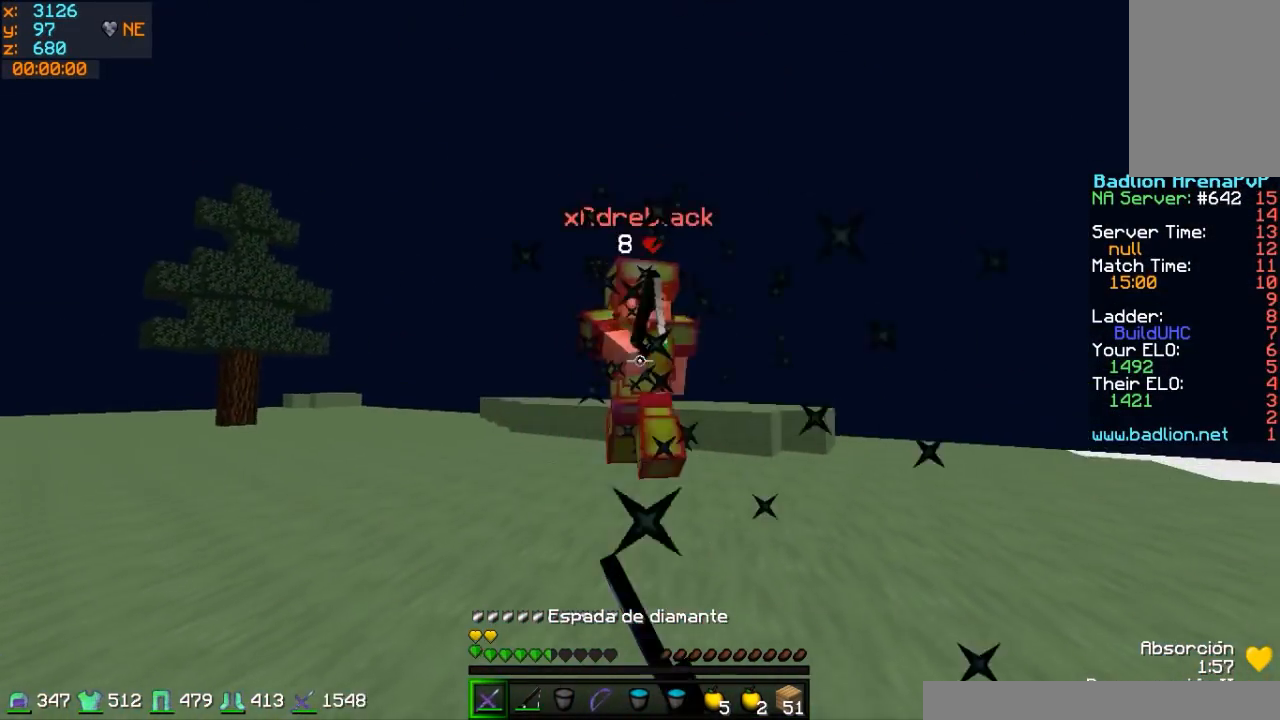
{"keys": ["w"], "mouse": [], "events": [[83, "mouse_left", "down"], [133, "mouse_left", "up"], [183, "mouse_left", "down"], [233, "mouse_right", "down"], [283, "mouse_left", "up"], [333, "mouse_right", "up"], [483, "a", "up"]]}
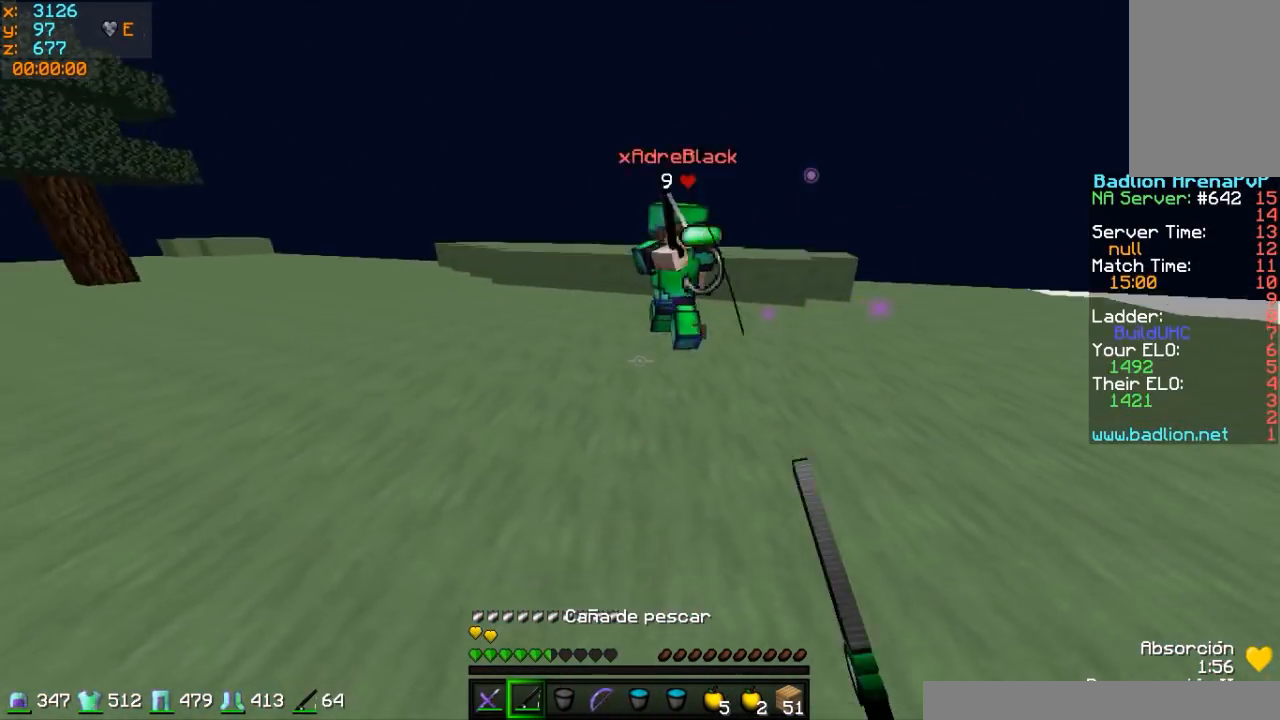
{"keys": ["d"], "mouse": [], "events": [[83, "d", "down"], [183, "mouse_right", "down"], [233, "mouse_left", "down"], [283, "mouse_left", "up"], [283, "mouse_right", "up"], [333, "mouse_left", "down"], [433, "mouse_left", "up"], [433, "w", "up"]]}
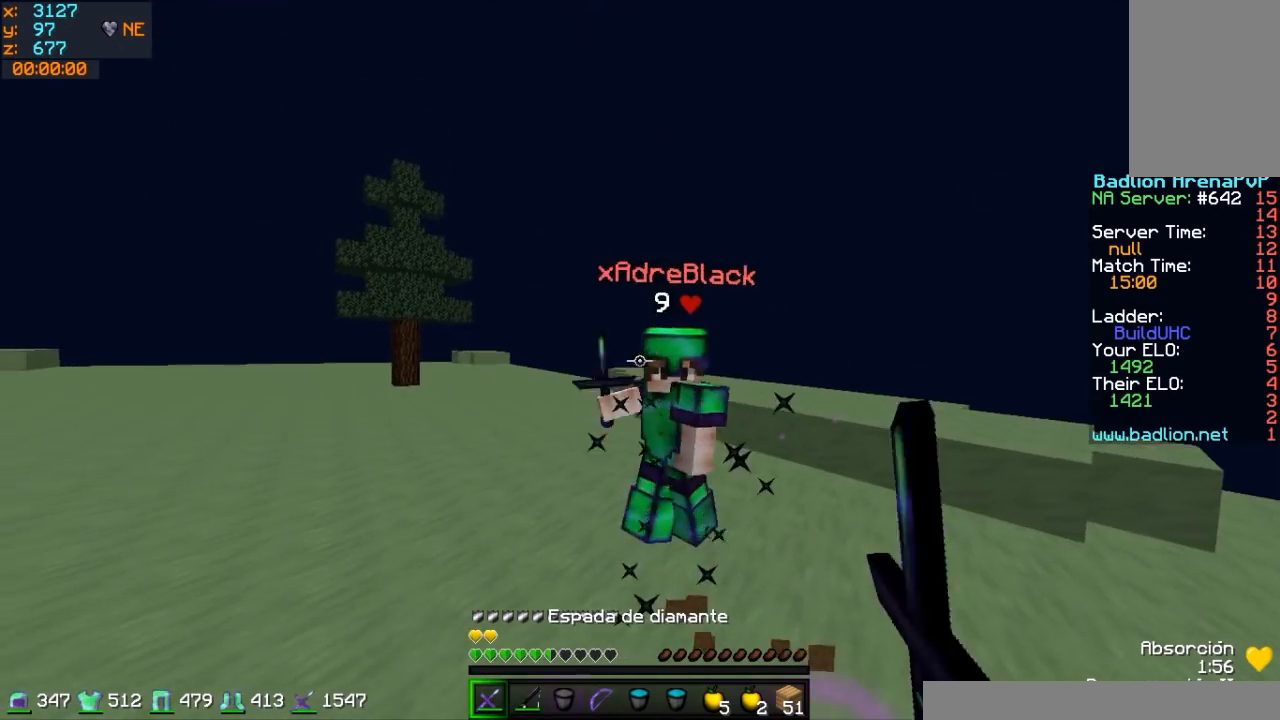
{"keys": ["w"], "mouse": [], "events": [[33, "mouse_left", "down"], [83, "mouse_left", "up"], [133, "w", "down"], [183, "d", "up"], [183, "mouse_left", "down"], [283, "mouse_left", "up"], [383, "mouse_left", "down"], [433, "mouse_left", "up"]]}
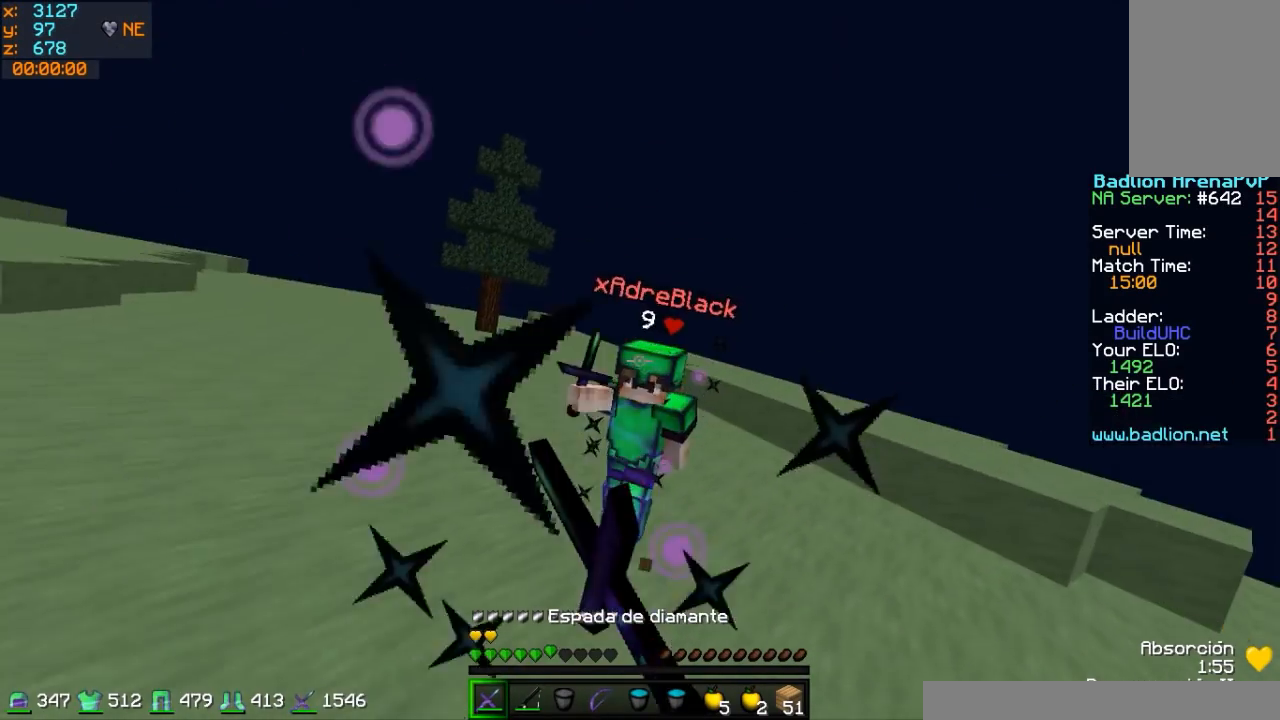
{"keys": ["w"], "mouse": [], "events": [[33, "mouse_left", "down"], [83, "mouse_left", "up"], [183, "mouse_left", "down"], [233, "mouse_left", "up"], [283, "mouse_left", "down"], [383, "mouse_left", "up"], [433, "mouse_left", "down"], [483, "mouse_left", "up"]]}
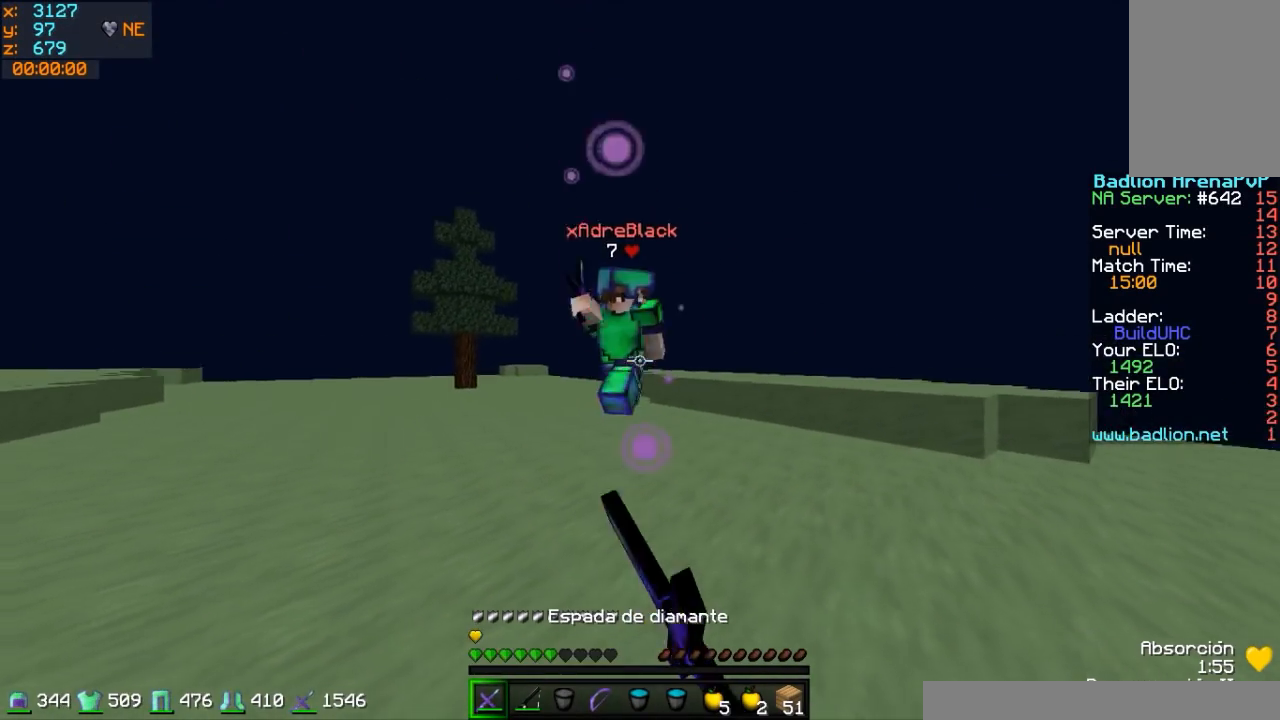
{"keys": ["w"], "mouse": [], "events": [[33, "a", "down"], [83, "mouse_left", "down"], [83, "mouse_right", "down"], [133, "mouse_left", "up"], [183, "mouse_right", "up"], [283, "a", "up"], [383, "mouse_left", "down"], [483, "mouse_left", "up"]]}
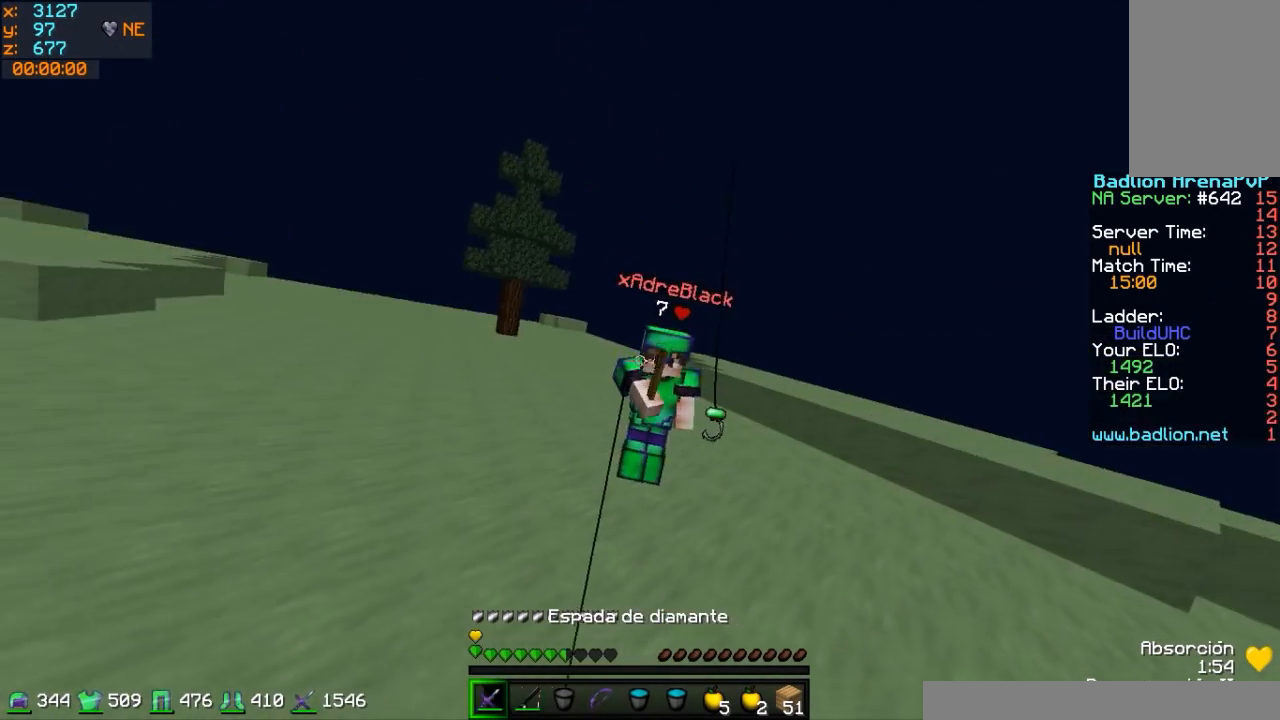
{"keys": ["a", "w"], "mouse": ["right"], "events": [[33, "mouse_left", "down"], [83, "mouse_left", "up"], [383, "a", "down"], [433, "mouse_right", "down"]]}
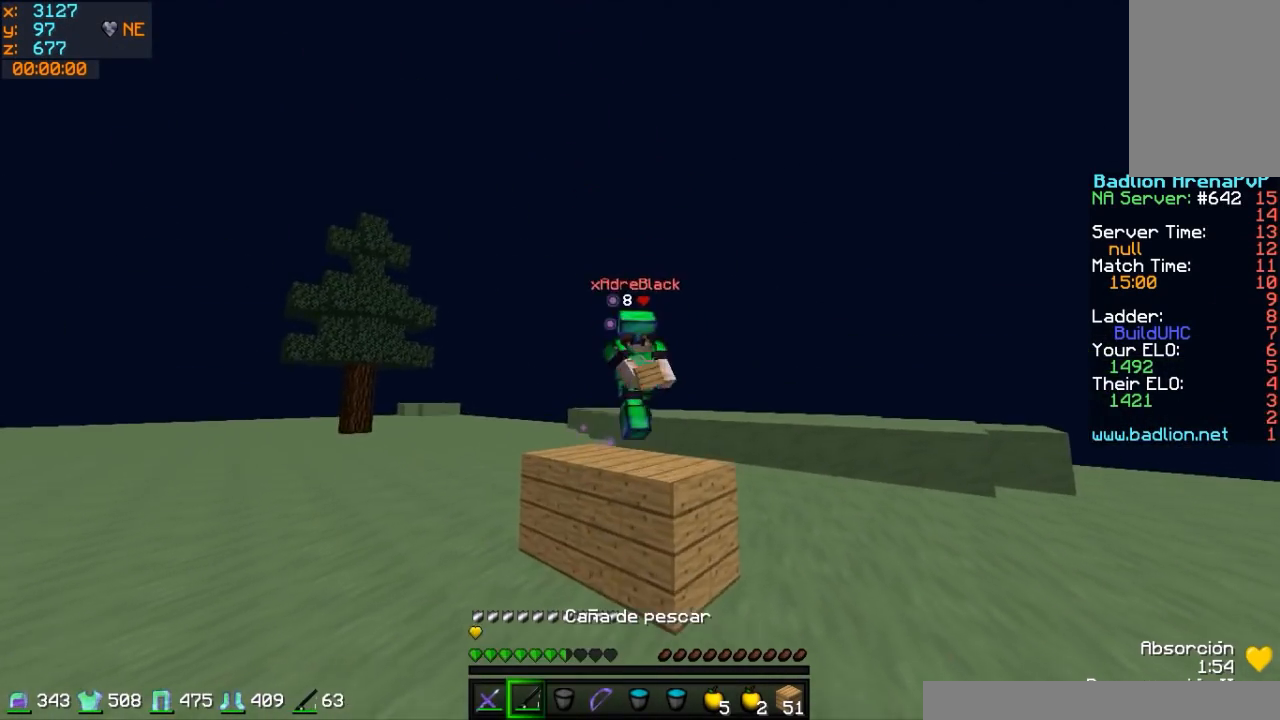
{"keys": ["a", "w"], "mouse": ["right"], "events": [[83, "mouse_right", "up"], [283, "a", "up"], [283, "mouse_right", "down"], [383, "a", "down"], [383, "mouse_right", "up"], [433, "mouse_right", "down"]]}
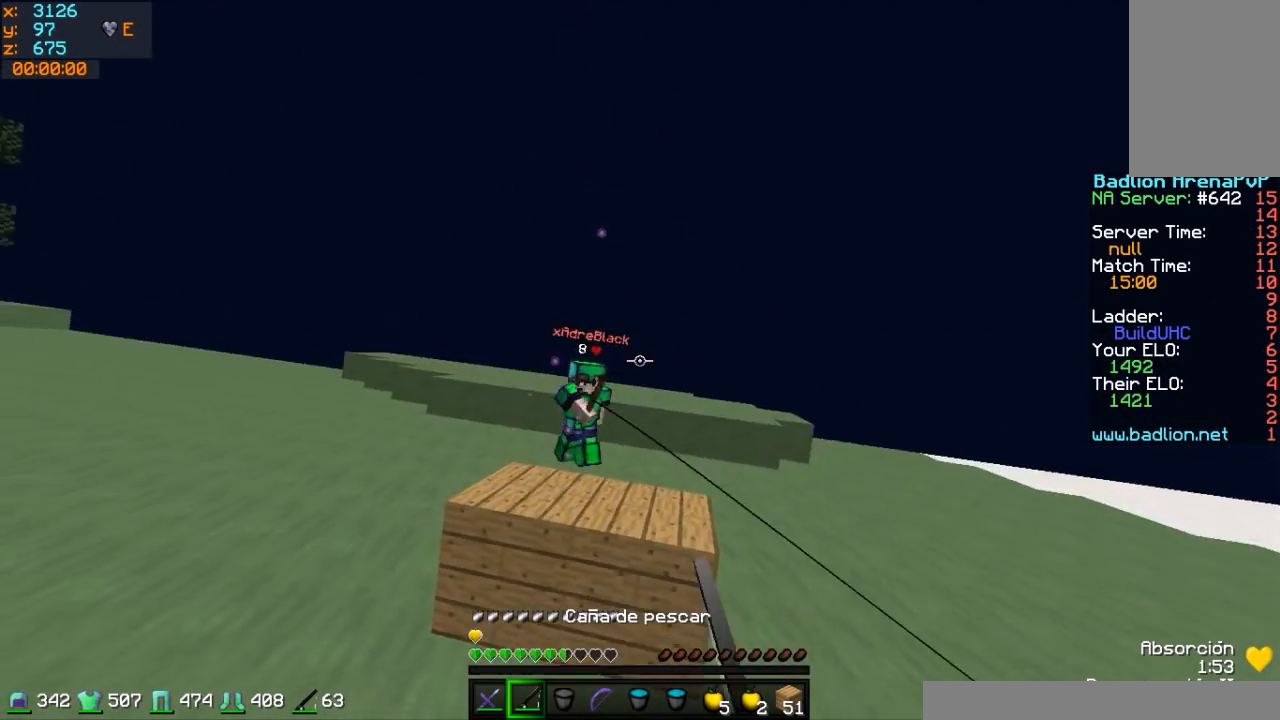
{"keys": ["a", "w"], "mouse": [], "events": [[33, "mouse_right", "up"], [283, "mouse_right", "down"], [317, "mouse_right", "up"], [383, "mouse_right", "down"], [483, "mouse_right", "up"]]}
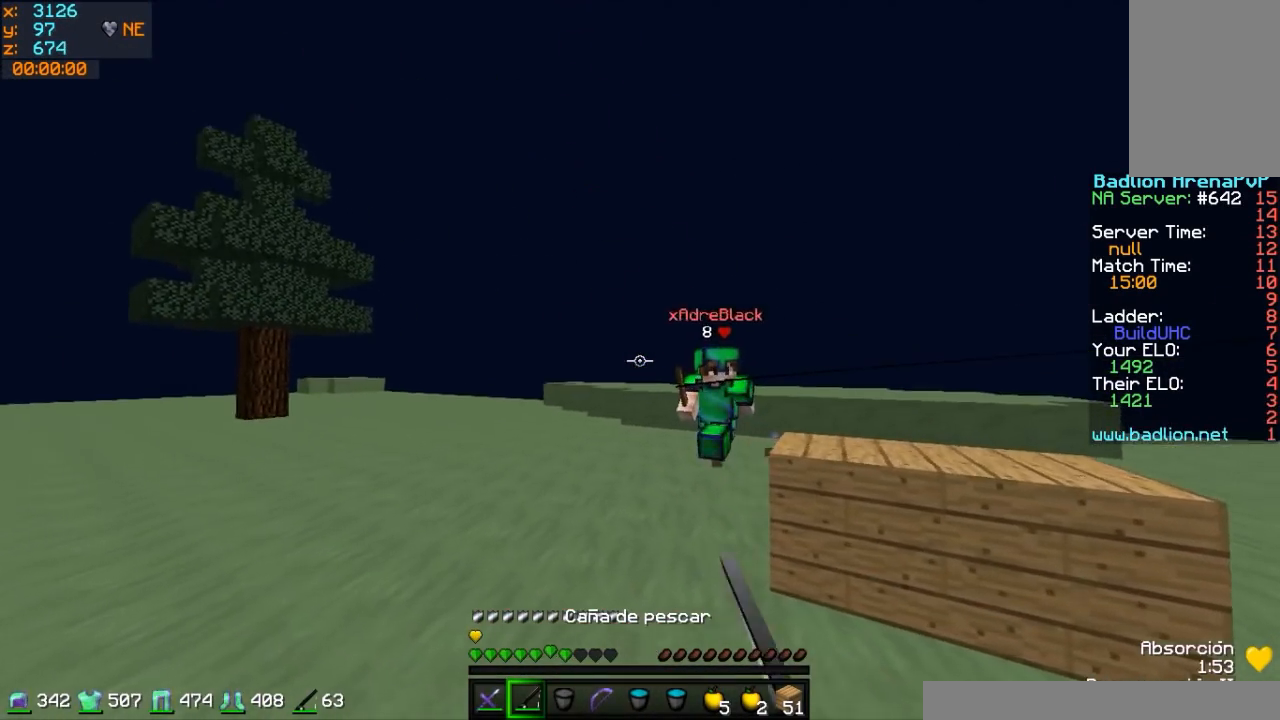
{"keys": ["a", "w"], "mouse": ["left"], "events": [[183, "a", "up"], [333, "mouse_left", "down"], [383, "mouse_left", "up"], [433, "mouse_left", "down"], [483, "a", "down"]]}
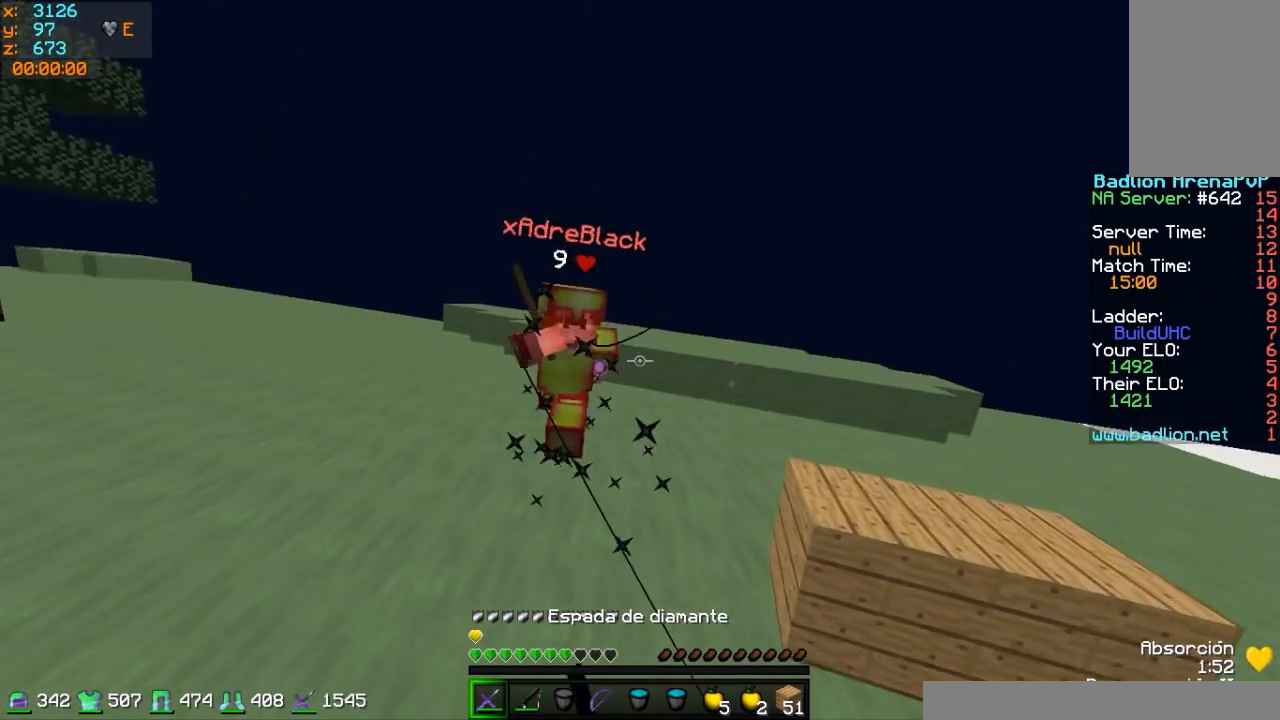
{"keys": ["a", "w"], "mouse": [], "events": [[33, "mouse_left", "up"], [83, "mouse_left", "down"], [133, "mouse_left", "up"], [183, "mouse_left", "down"], [233, "mouse_left", "up"], [333, "mouse_right", "down"], [433, "mouse_right", "up"]]}
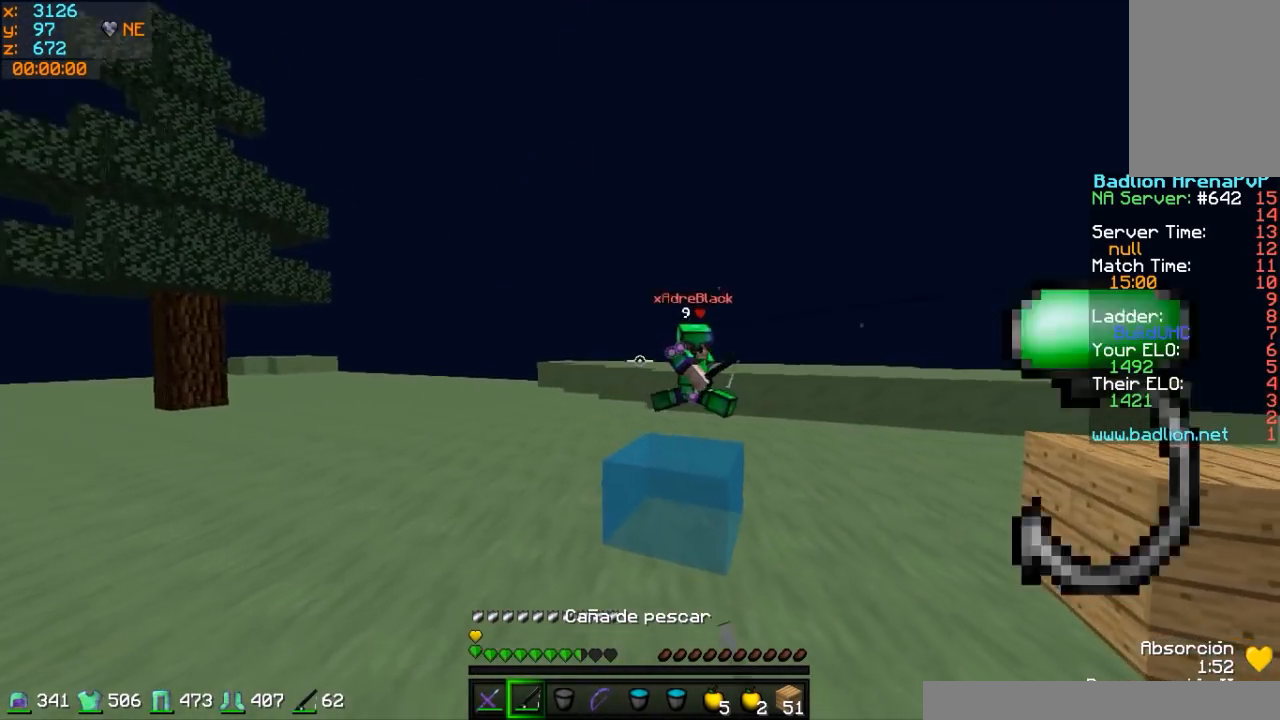
{"keys": ["w"], "mouse": [], "events": [[83, "a", "up"], [233, "mouse_right", "down"], [283, "a", "down"], [283, "mouse_right", "up"], [333, "mouse_right", "down"], [433, "a", "up"], [433, "mouse_right", "up"]]}
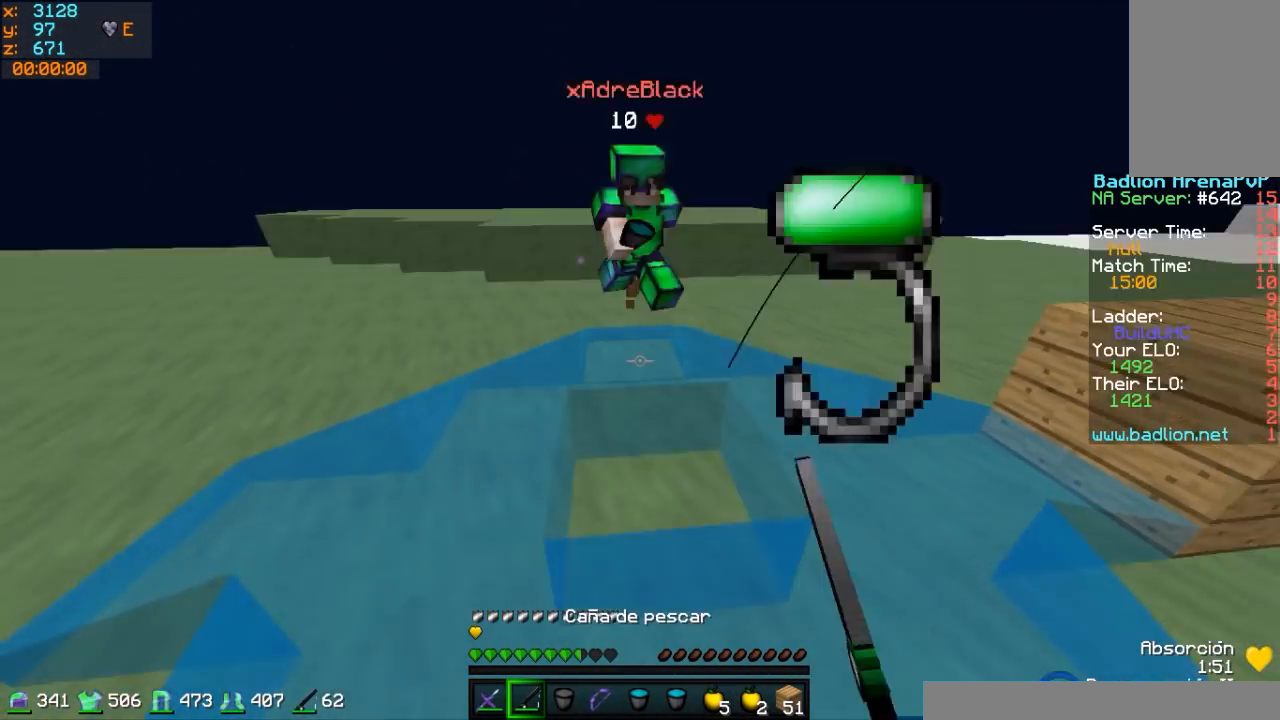
{"keys": ["w"], "mouse": [], "events": [[283, "mouse_left", "down"], [333, "mouse_left", "up"], [433, "mouse_left", "down"], [483, "mouse_left", "up"]]}
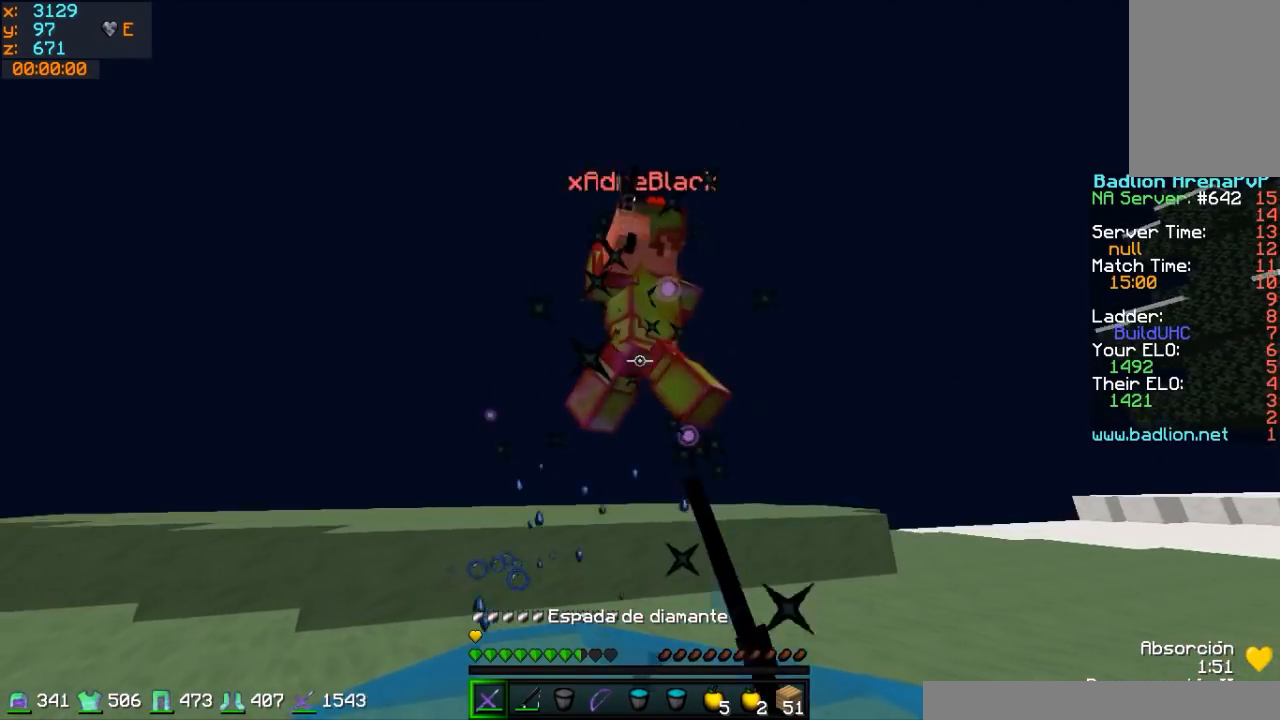
{"keys": ["d", "w"], "mouse": ["right"], "events": [[133, "mouse_left", "down"], [183, "mouse_left", "up"], [233, "d", "down"], [233, "mouse_left", "down"], [283, "mouse_left", "up"], [383, "mouse_left", "down"], [433, "mouse_left", "up"], [483, "mouse_right", "down"]]}
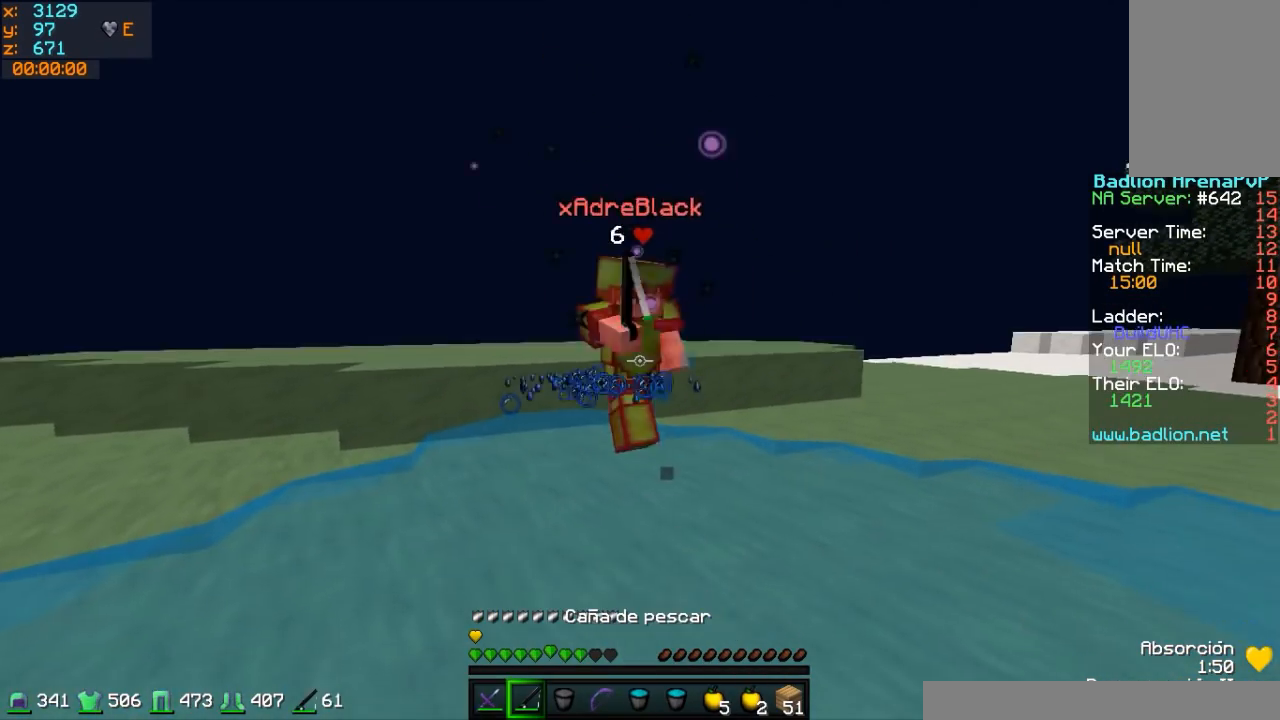
{"keys": ["d", "w"], "mouse": ["right"], "events": [[83, "mouse_right", "up"], [333, "mouse_right", "down"], [383, "mouse_right", "up"], [483, "mouse_right", "down"]]}
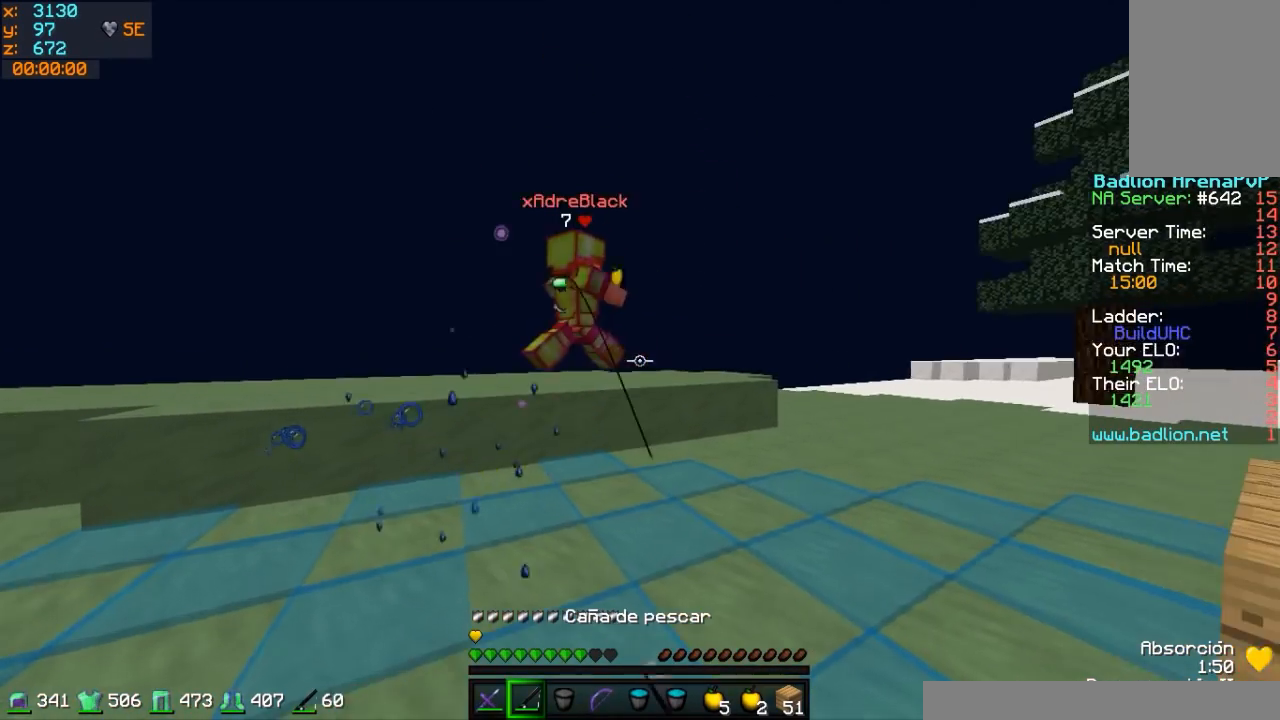
{"keys": ["w"], "mouse": [], "events": [[33, "mouse_right", "up"], [283, "d", "up"], [333, "mouse_right", "down"], [433, "mouse_right", "up"]]}